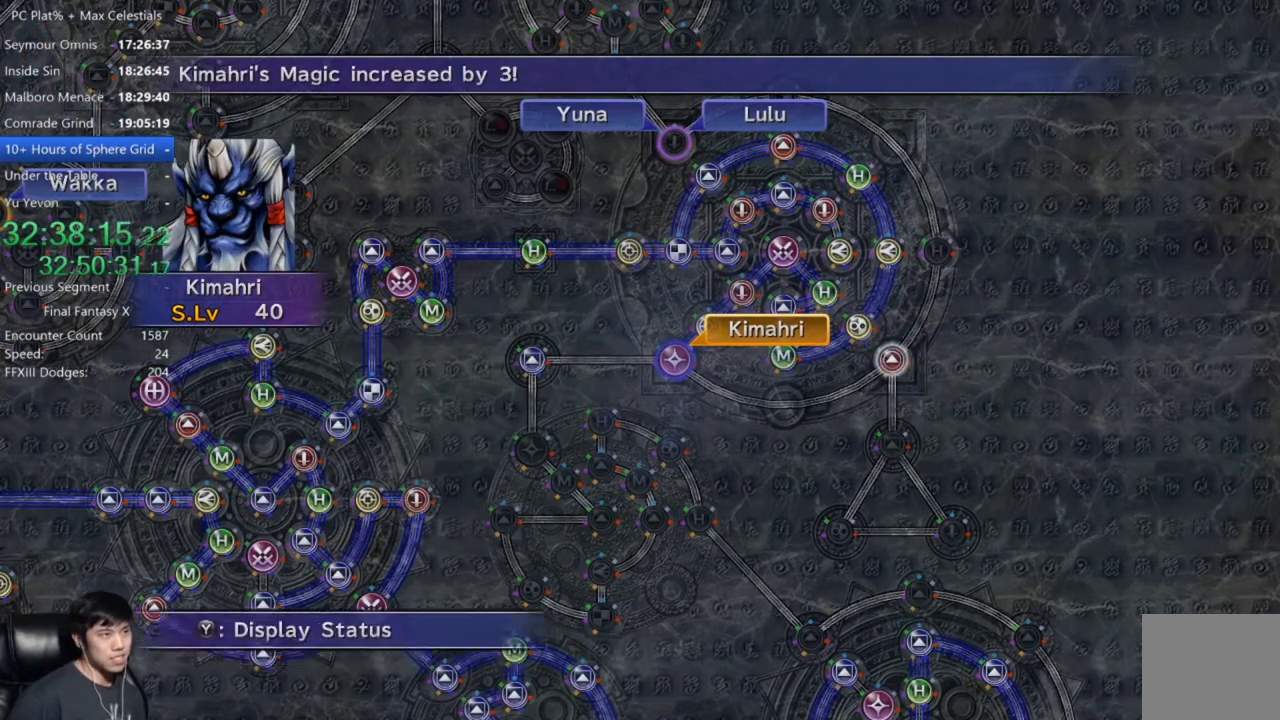
Gameplay with a controller (Xbox layout); each line is a JSON object with the inputs held at the frame after it. "events" lists button and stick changes between this image and that frame as [ms after this image, input, new state], when the widget could be followed in between.
{"buttons": ["A"], "left_stick": "center", "right_stick": "center", "events": [[67, "A", "down"], [200, "A", "up"], [334, "DPAD_UP", "down"], [401, "DPAD_UP", "up"], [434, "A", "down"]]}
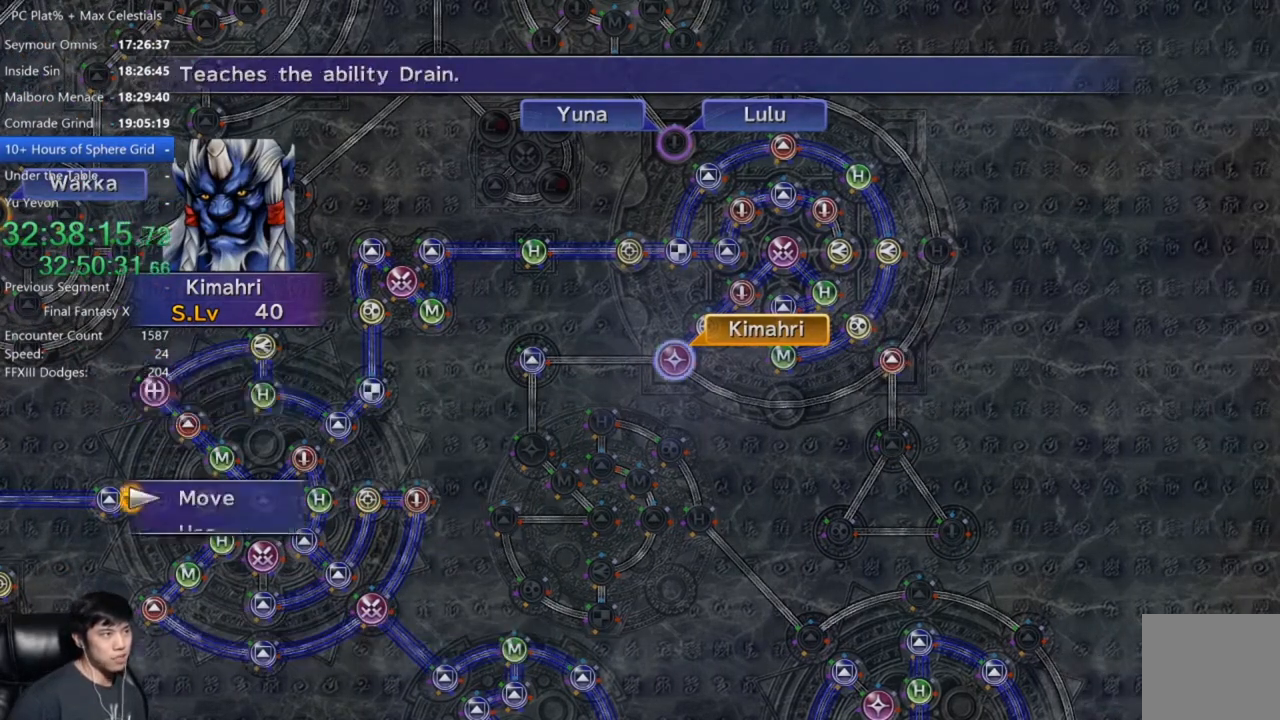
{"buttons": [], "left_stick": "down-left", "right_stick": "center", "events": [[33, "A", "up"], [66, "left_stick", "down-left"]]}
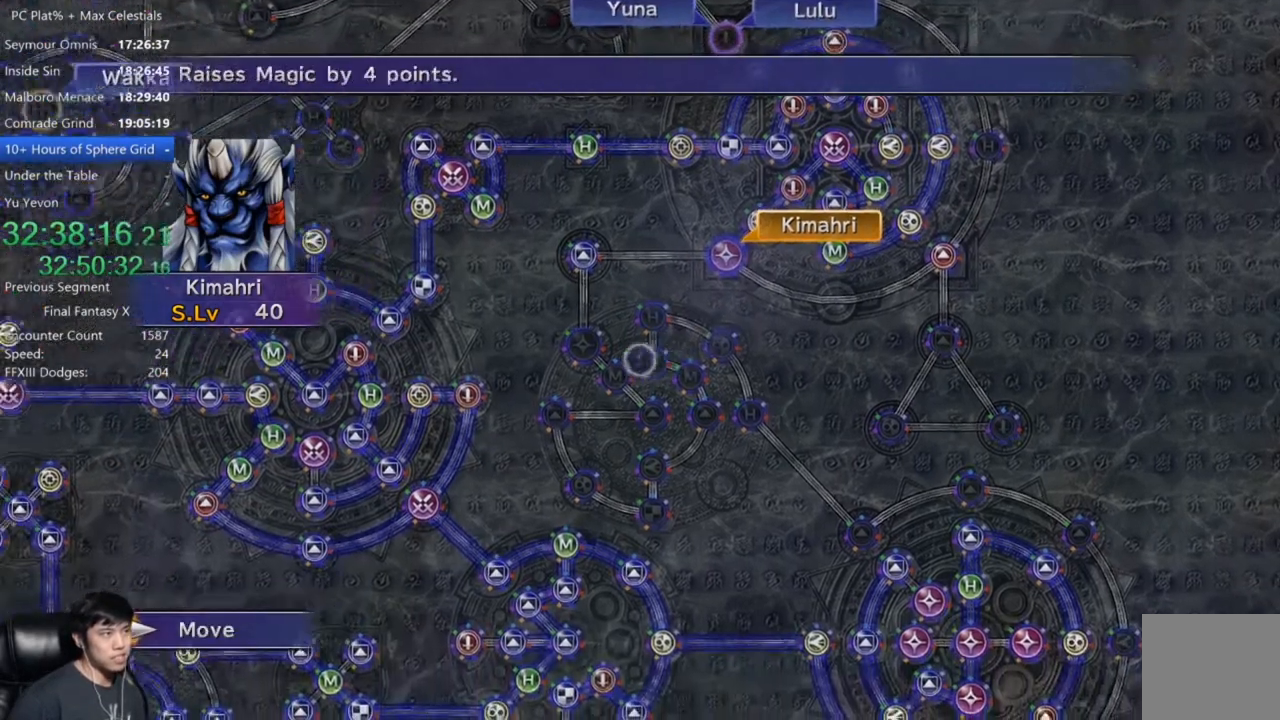
{"buttons": [], "left_stick": "center", "right_stick": "center", "events": [[34, "left_stick", "center"], [300, "A", "down"], [401, "A", "up"]]}
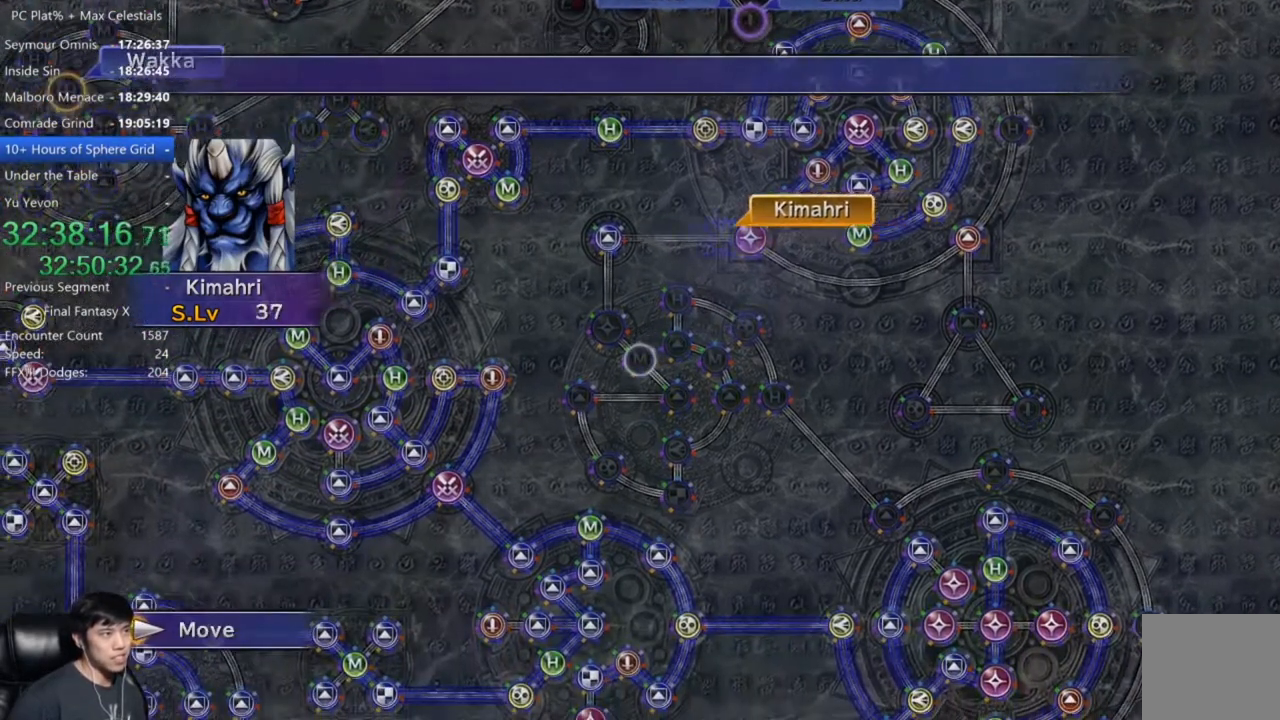
{"buttons": [], "left_stick": "center", "right_stick": "center", "events": [[200, "SELECT", "down"], [333, "SELECT", "up"]]}
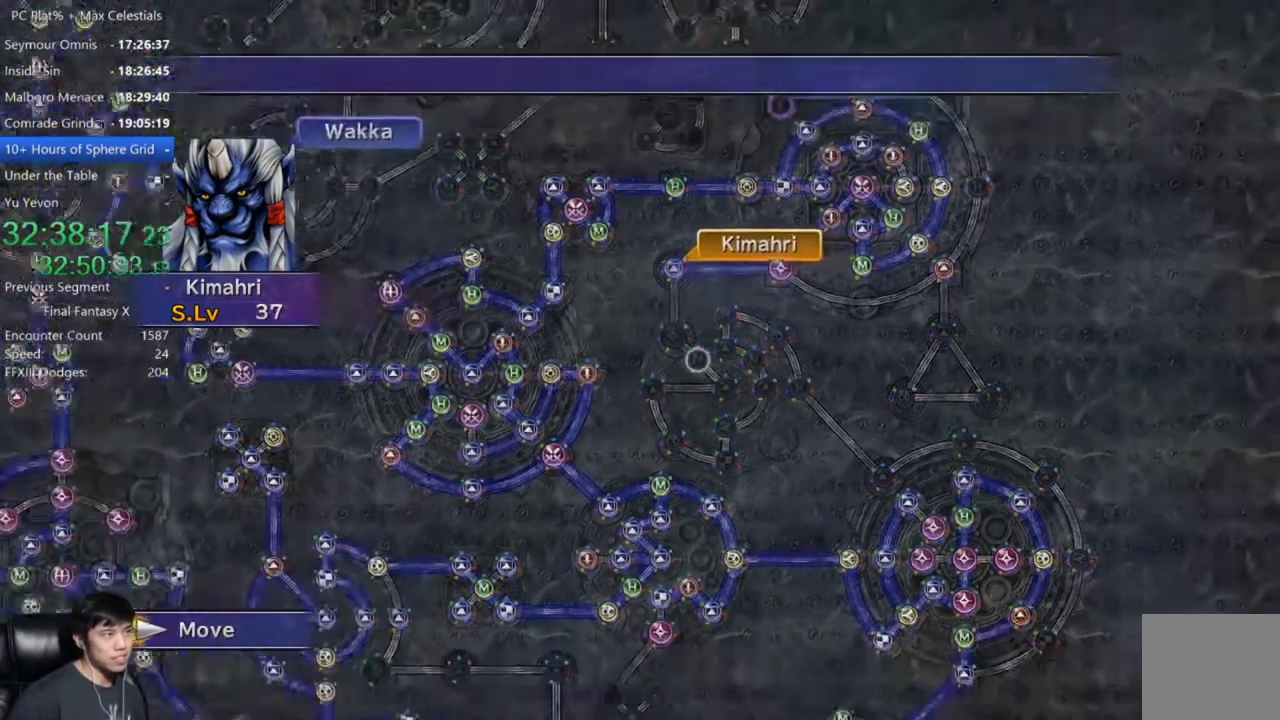
{"buttons": [], "left_stick": "center", "right_stick": "center", "events": []}
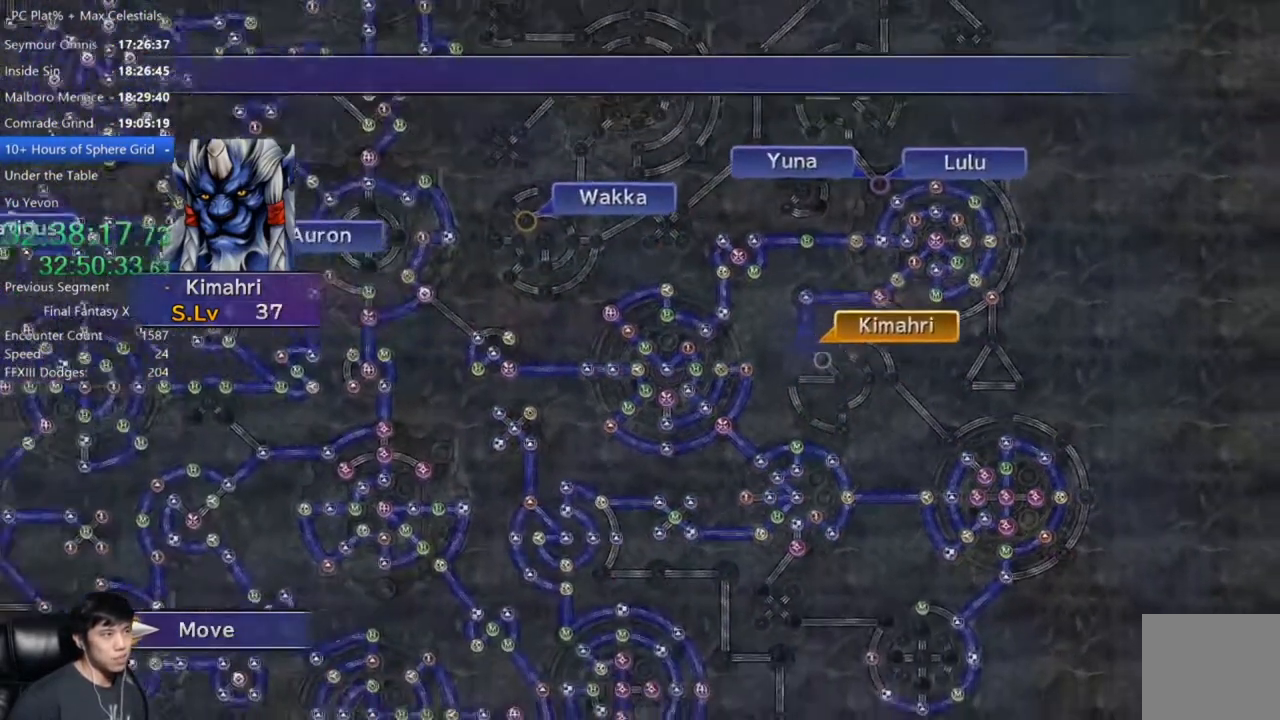
{"buttons": [], "left_stick": "center", "right_stick": "center", "events": [[166, "A", "down"], [233, "A", "up"], [367, "A", "down"], [433, "A", "up"]]}
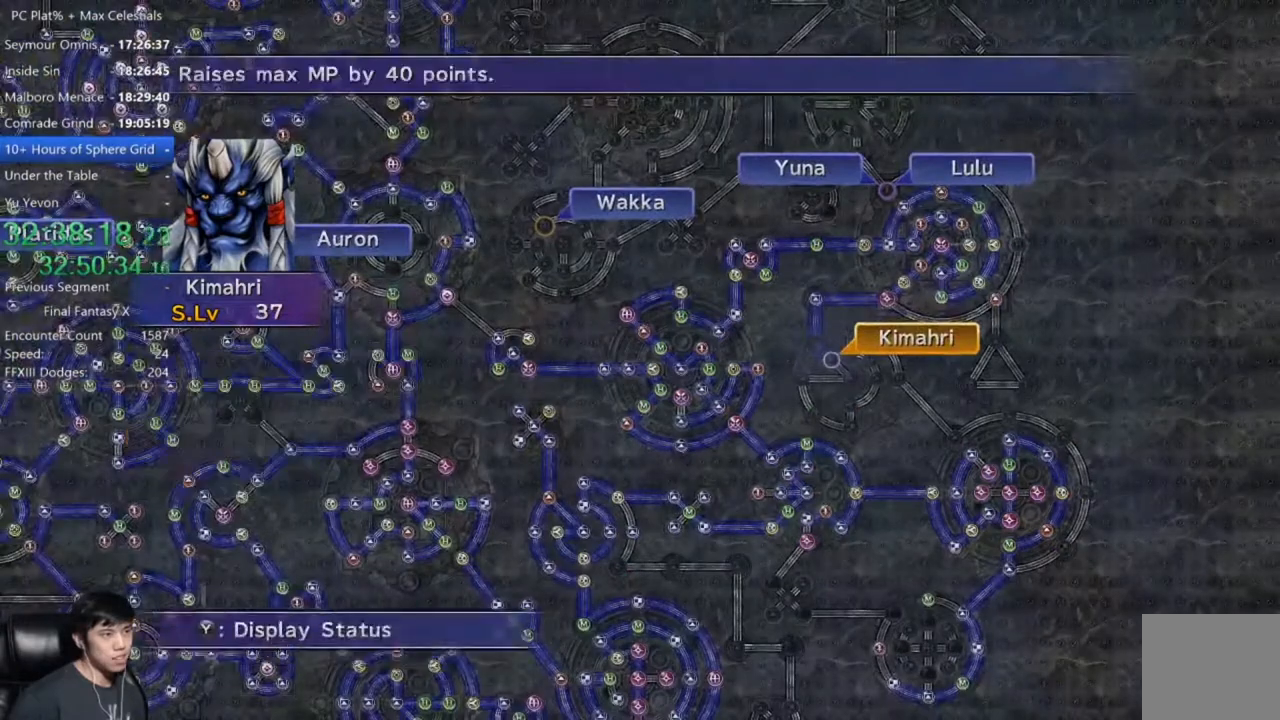
{"buttons": [], "left_stick": "center", "right_stick": "center", "events": [[34, "A", "down"], [100, "A", "up"], [200, "DPAD_DOWN", "down"], [267, "A", "down"], [300, "DPAD_DOWN", "up"], [367, "A", "up"]]}
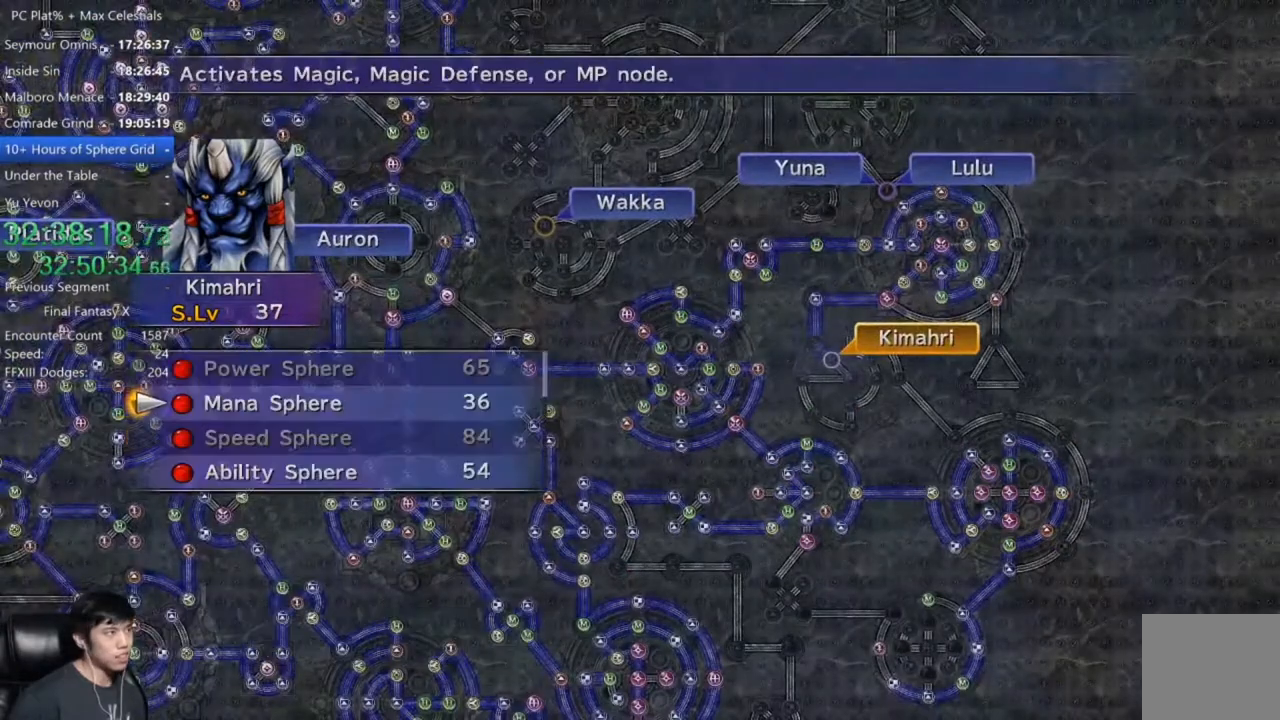
{"buttons": [], "left_stick": "center", "right_stick": "center", "events": [[133, "A", "down"], [167, "A", "up"], [267, "A", "down"], [367, "A", "up"], [433, "A", "down"], [500, "A", "up"]]}
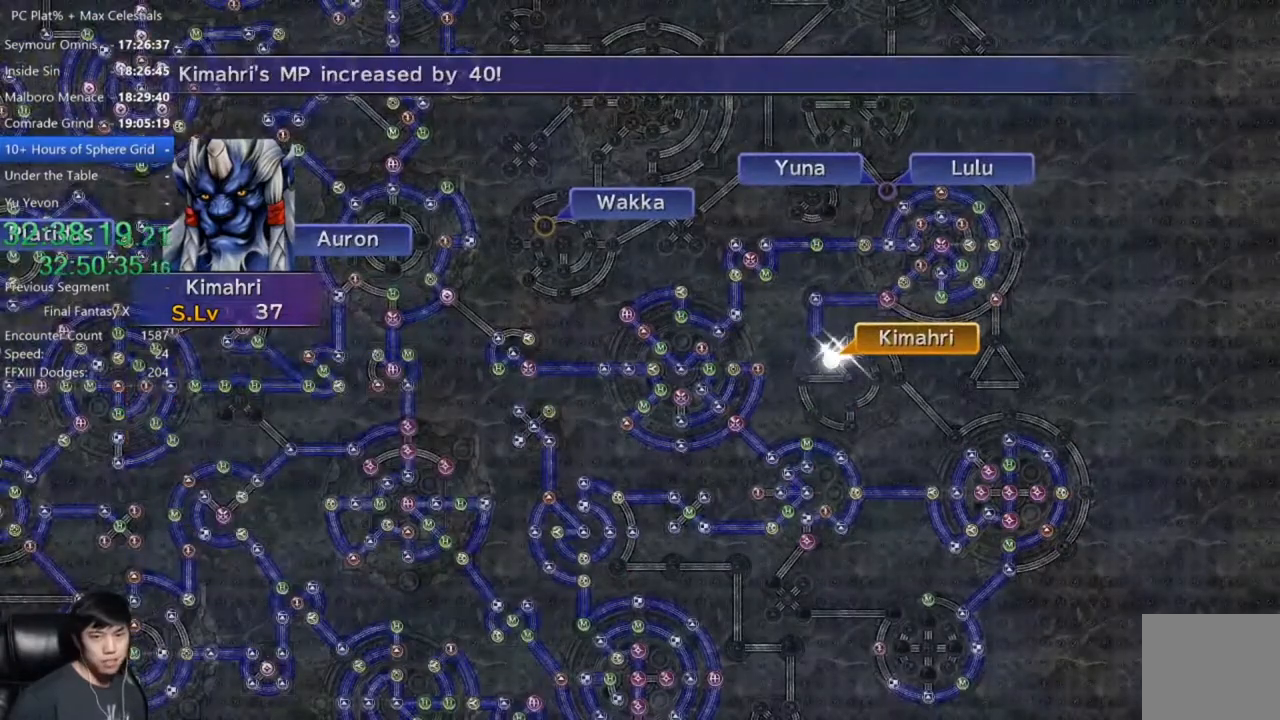
{"buttons": ["A"], "left_stick": "center", "right_stick": "center", "events": [[334, "A", "down"], [401, "A", "up"], [501, "A", "down"]]}
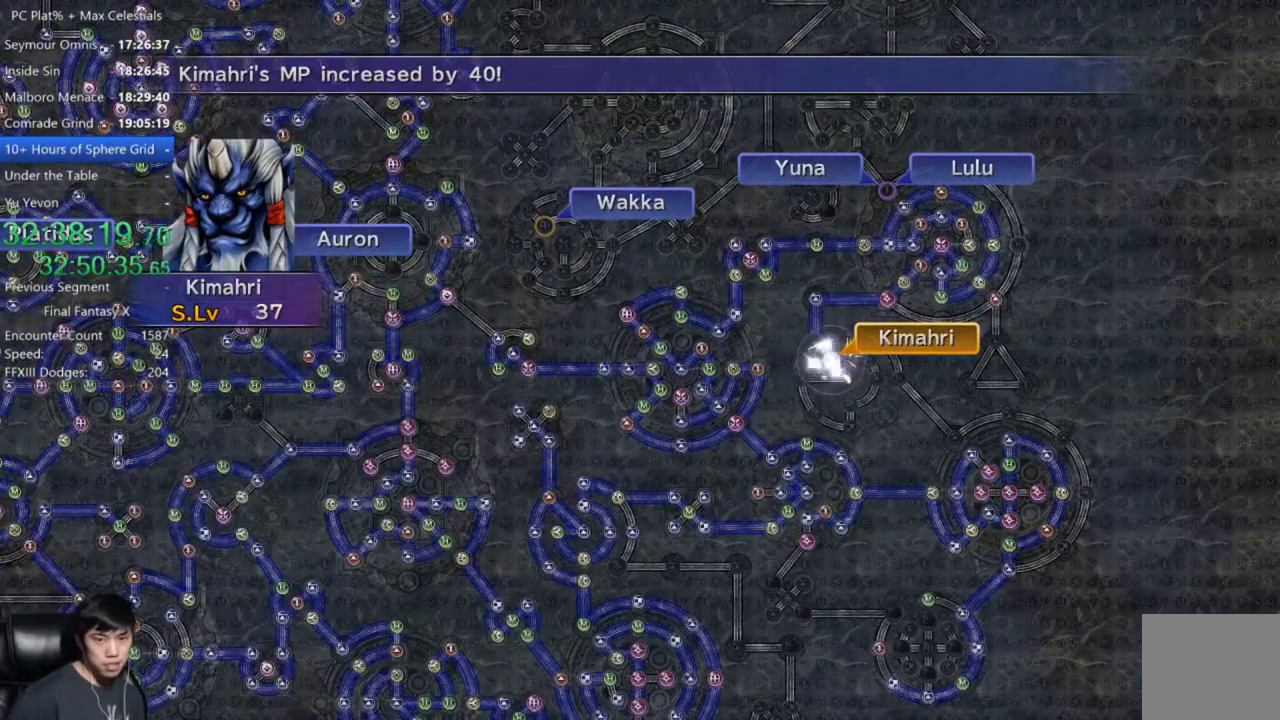
{"buttons": [], "left_stick": "center", "right_stick": "center", "events": [[100, "A", "up"], [200, "A", "down"], [267, "A", "up"], [367, "A", "down"], [433, "A", "up"]]}
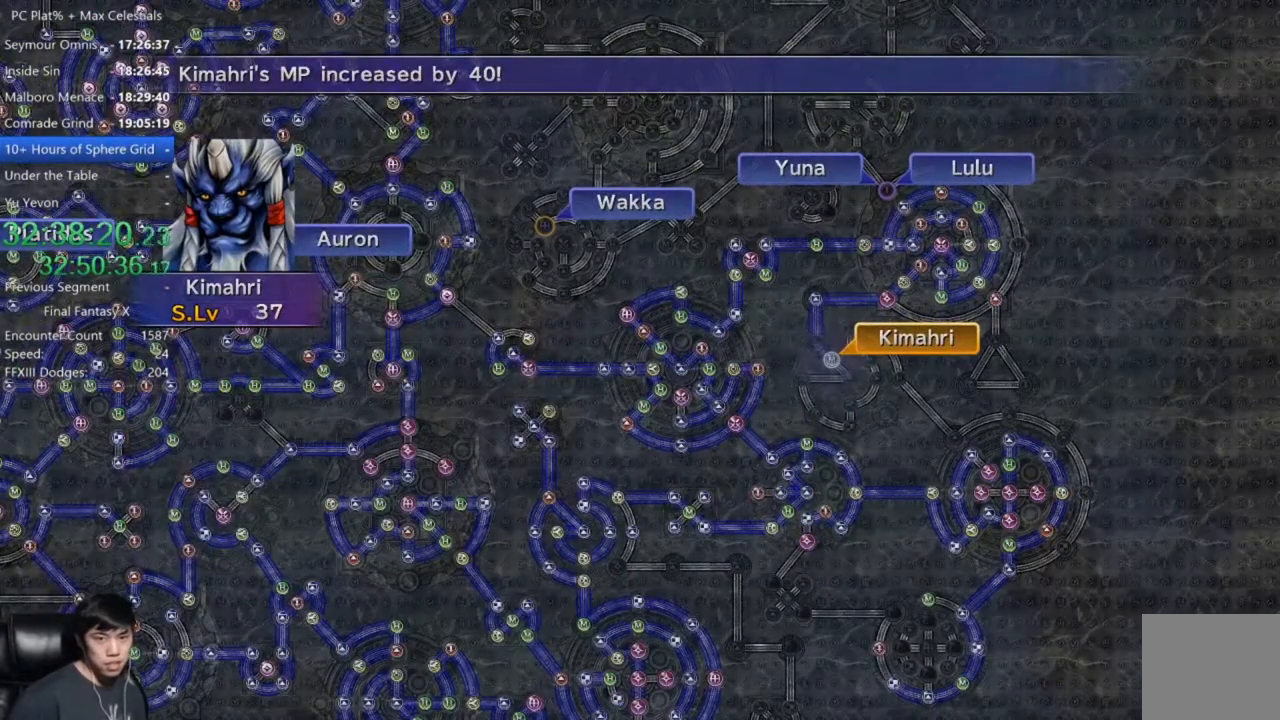
{"buttons": [], "left_stick": "center", "right_stick": "center", "events": [[34, "A", "down"], [100, "A", "up"], [234, "A", "down"], [300, "A", "up"], [401, "A", "down"], [467, "A", "up"]]}
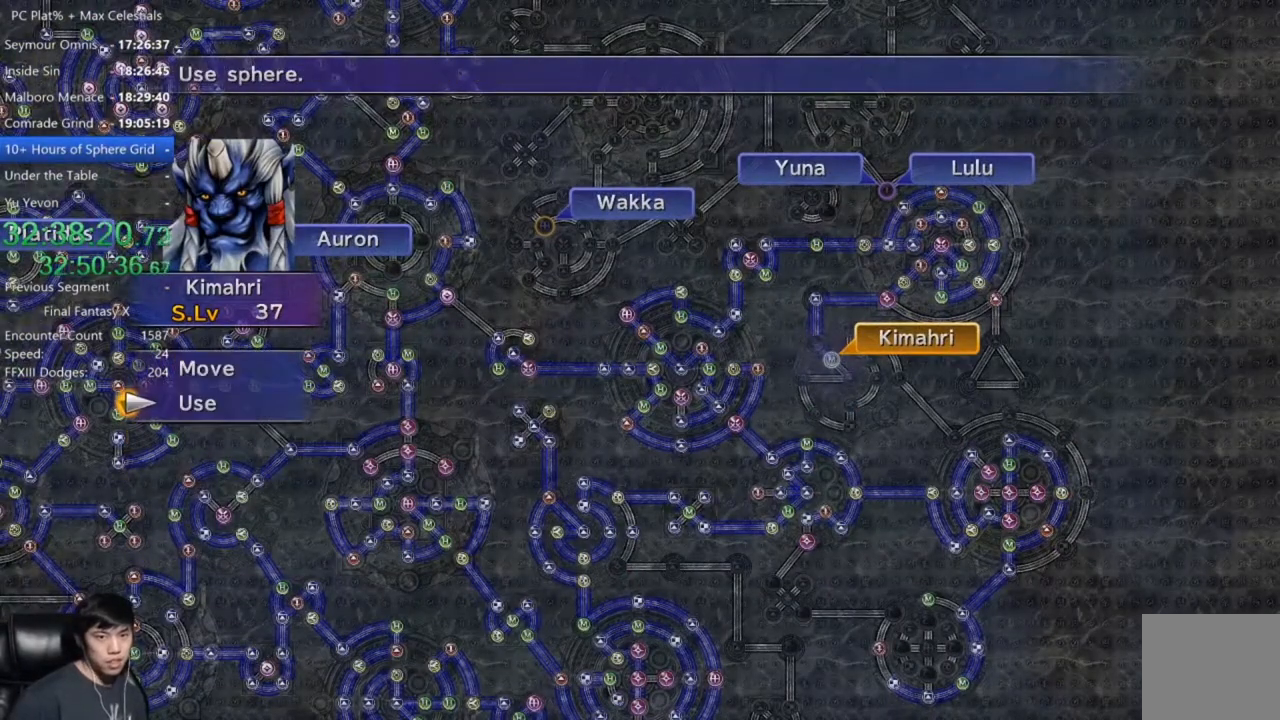
{"buttons": [], "left_stick": "center", "right_stick": "center", "events": [[66, "A", "down"], [167, "A", "up"], [333, "A", "down"], [433, "A", "up"]]}
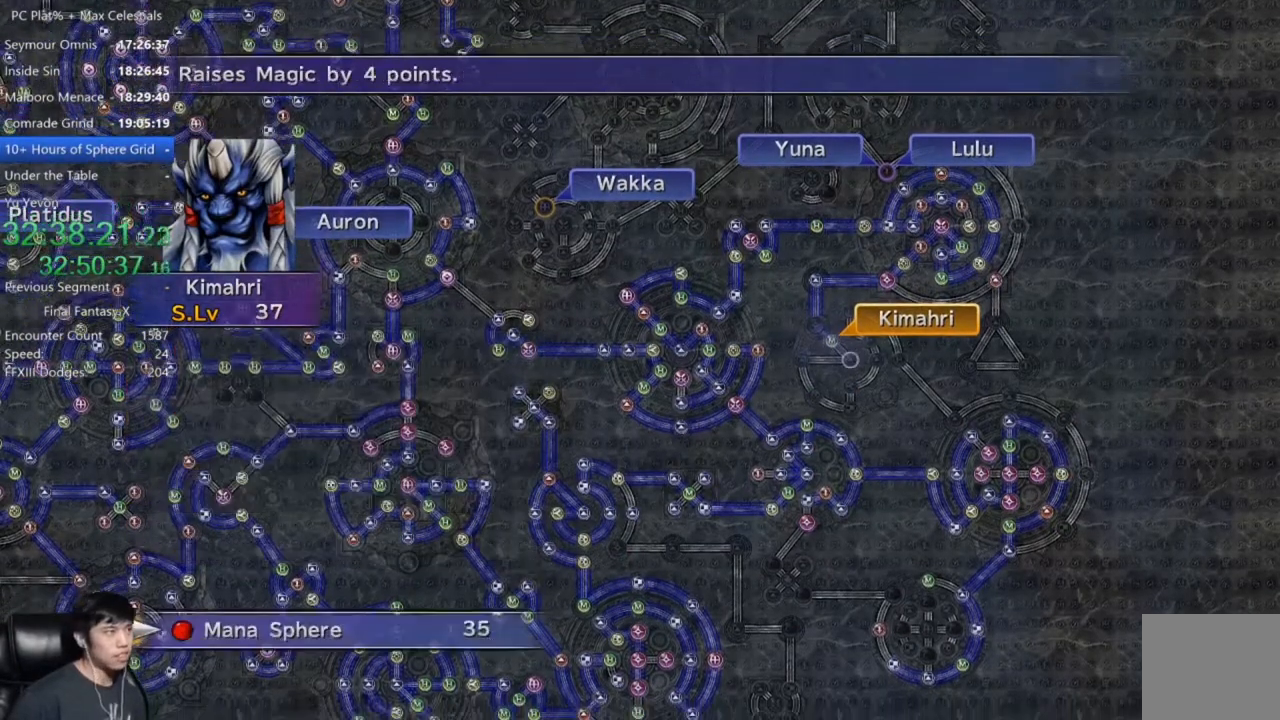
{"buttons": [], "left_stick": "center", "right_stick": "center", "events": [[34, "A", "down"], [100, "A", "up"], [200, "A", "down"], [234, "SELECT", "down"], [267, "A", "up"], [300, "SELECT", "up"], [367, "A", "down"], [401, "SELECT", "down"], [467, "A", "up"], [467, "SELECT", "up"]]}
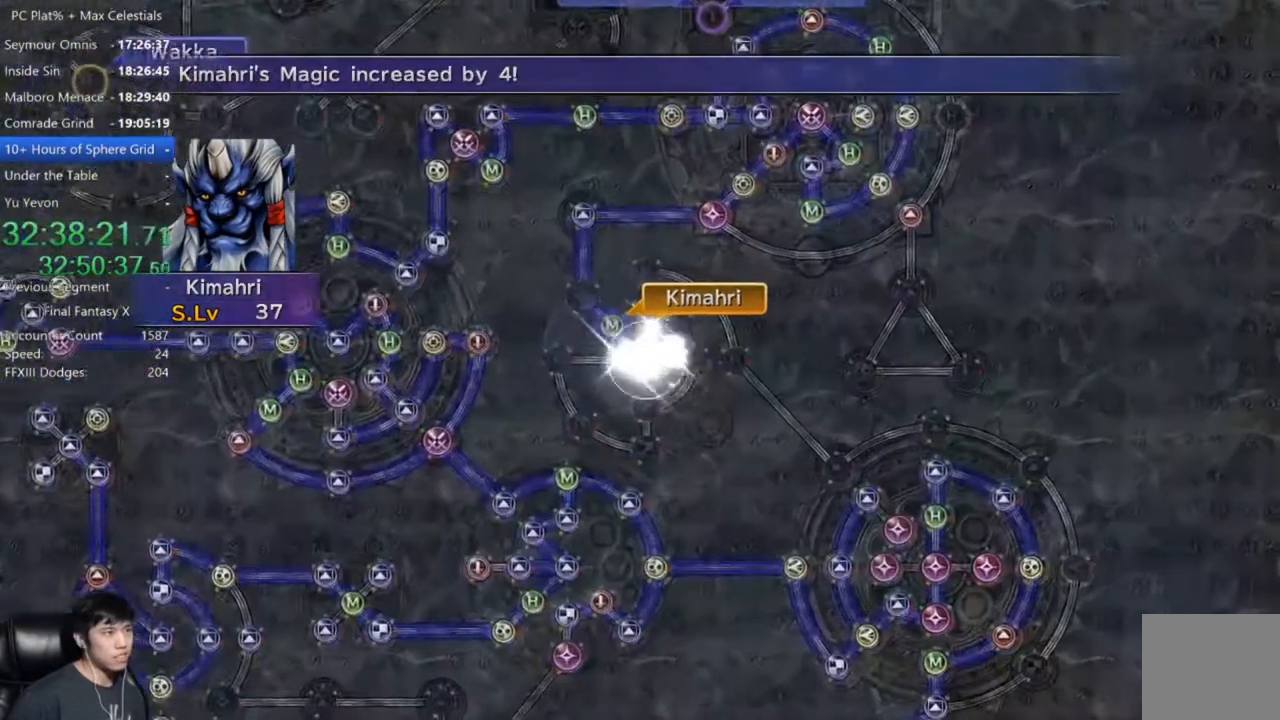
{"buttons": [], "left_stick": "center", "right_stick": "center", "events": [[33, "A", "down"], [133, "A", "up"], [233, "A", "down"], [300, "A", "up"], [433, "A", "down"], [500, "A", "up"]]}
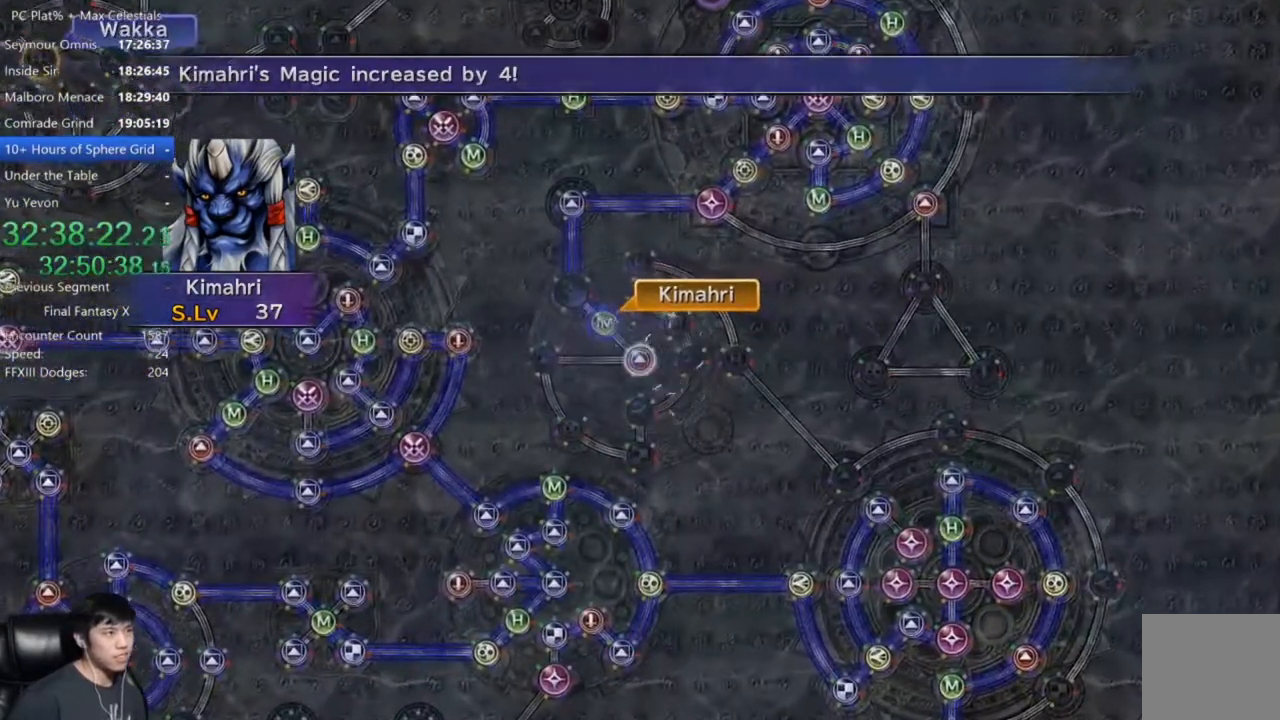
{"buttons": ["A"], "left_stick": "center", "right_stick": "center", "events": [[100, "A", "down"], [167, "A", "up"], [267, "A", "down"], [334, "A", "up"], [434, "A", "down"]]}
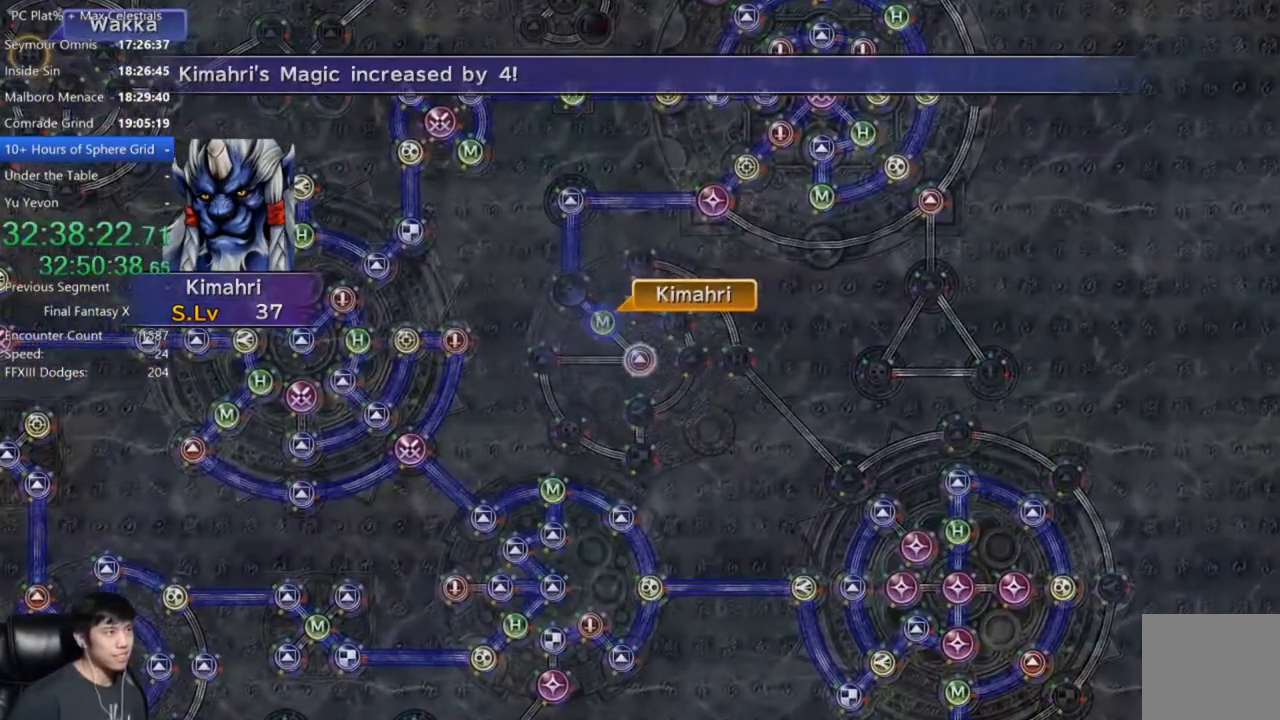
{"buttons": ["DPAD_DOWN"], "left_stick": "center", "right_stick": "center", "events": [[33, "A", "up"], [100, "A", "down"], [200, "A", "up"], [267, "A", "down"], [367, "A", "up"], [467, "DPAD_DOWN", "down"]]}
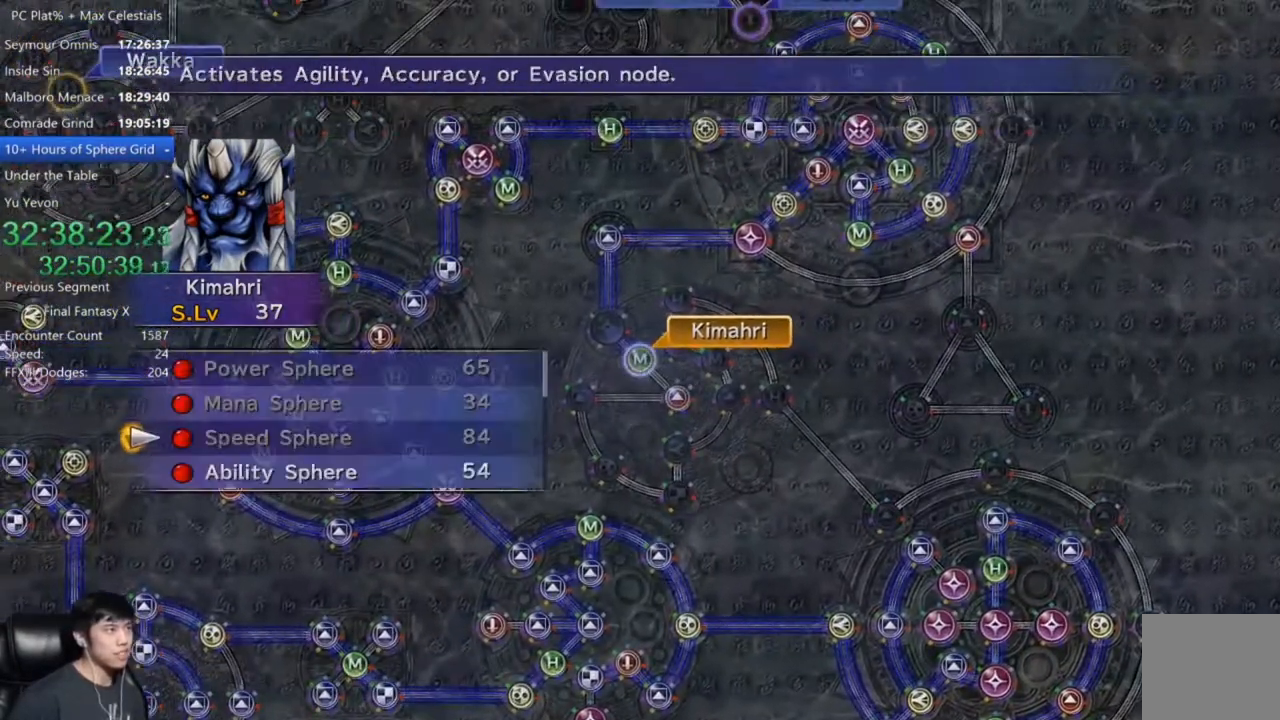
{"buttons": ["A"], "left_stick": "center", "right_stick": "center", "events": [[67, "DPAD_DOWN", "up"], [167, "DPAD_DOWN", "down"], [267, "A", "down"], [267, "DPAD_DOWN", "up"], [334, "A", "up"], [434, "A", "down"]]}
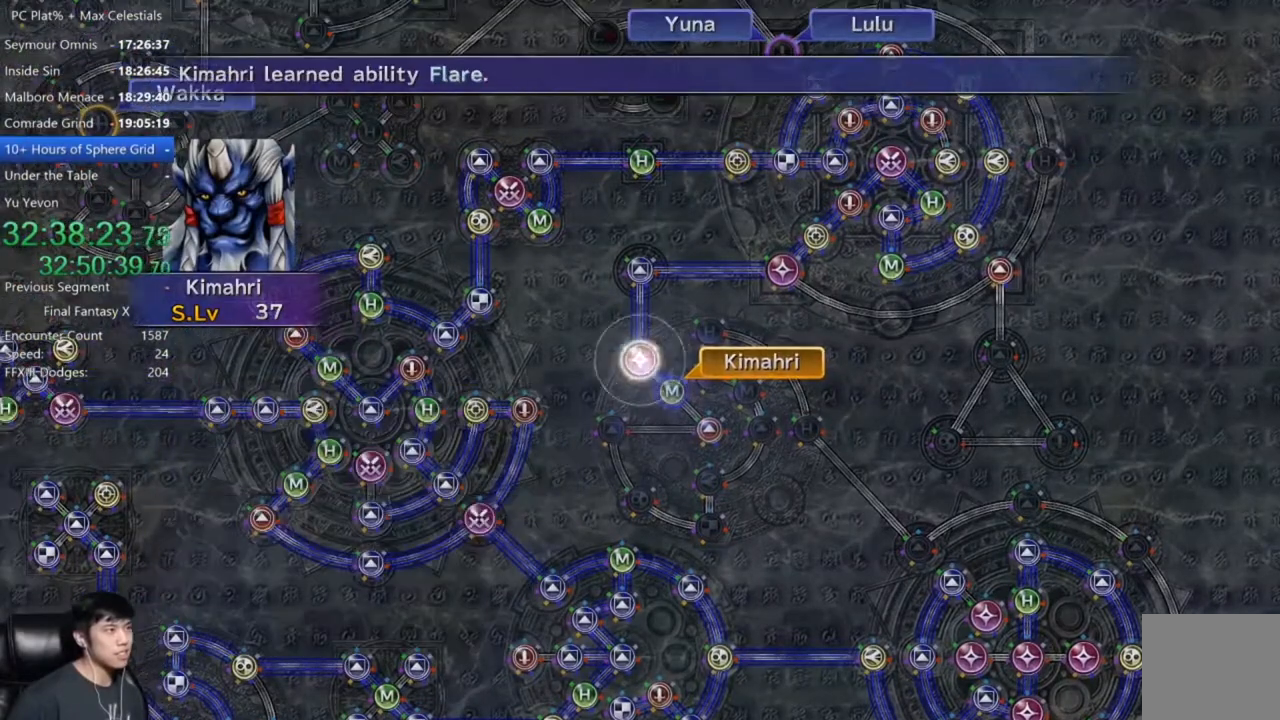
{"buttons": [], "left_stick": "center", "right_stick": "center", "events": [[33, "A", "up"], [133, "A", "down"], [233, "A", "up"], [333, "A", "down"], [433, "A", "up"]]}
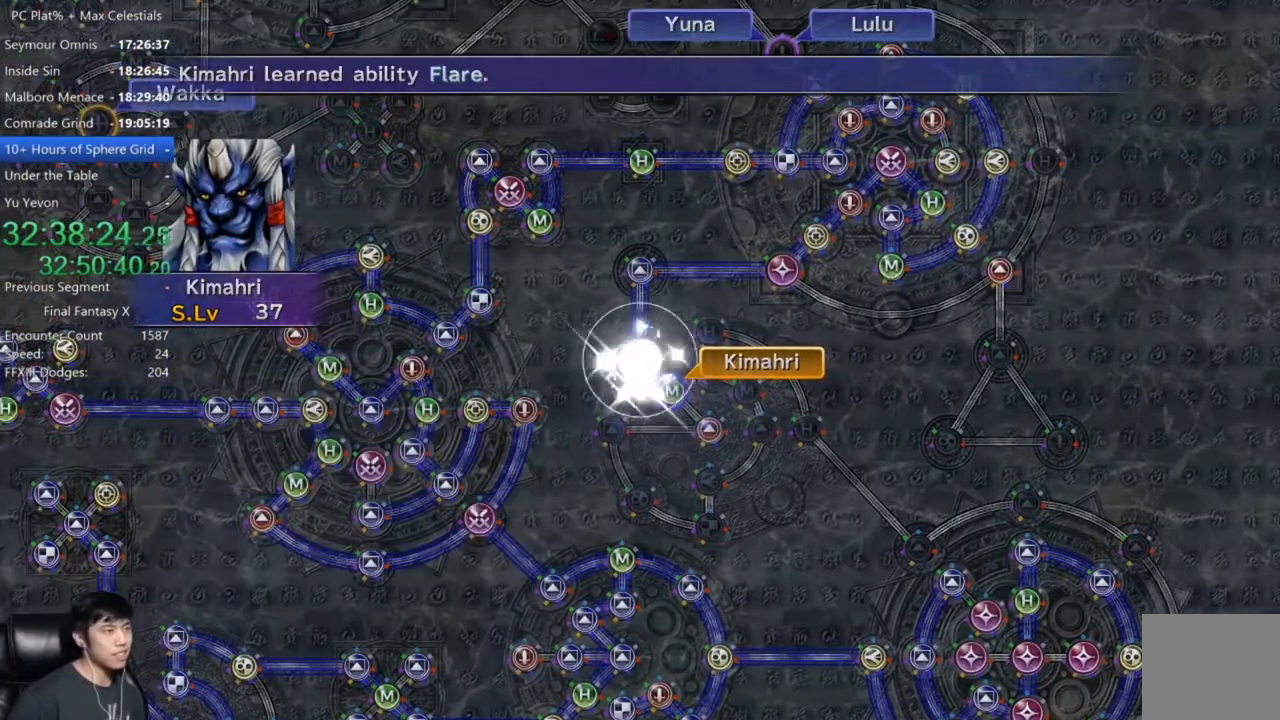
{"buttons": [], "left_stick": "center", "right_stick": "center", "events": [[34, "A", "down"], [134, "A", "up"], [200, "A", "down"], [334, "A", "up"], [401, "A", "down"], [467, "A", "up"]]}
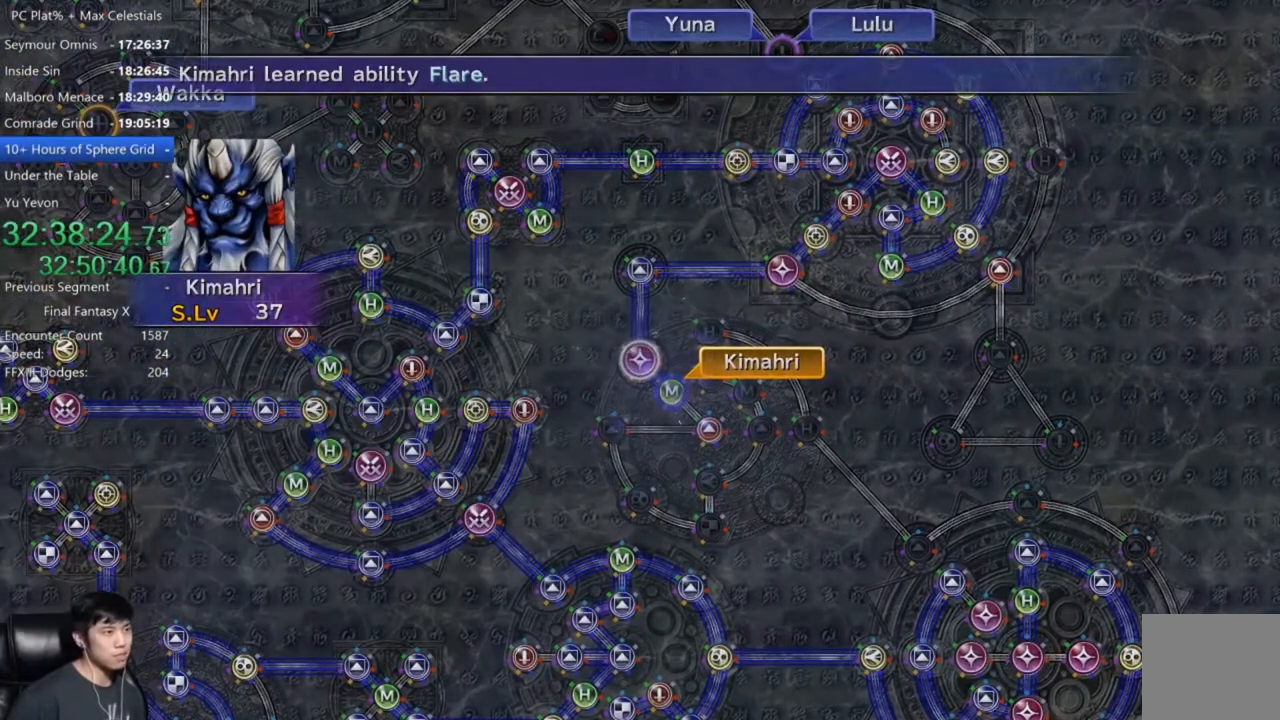
{"buttons": [], "left_stick": "center", "right_stick": "center", "events": [[100, "A", "down"], [167, "A", "up"], [267, "A", "down"], [333, "A", "up"]]}
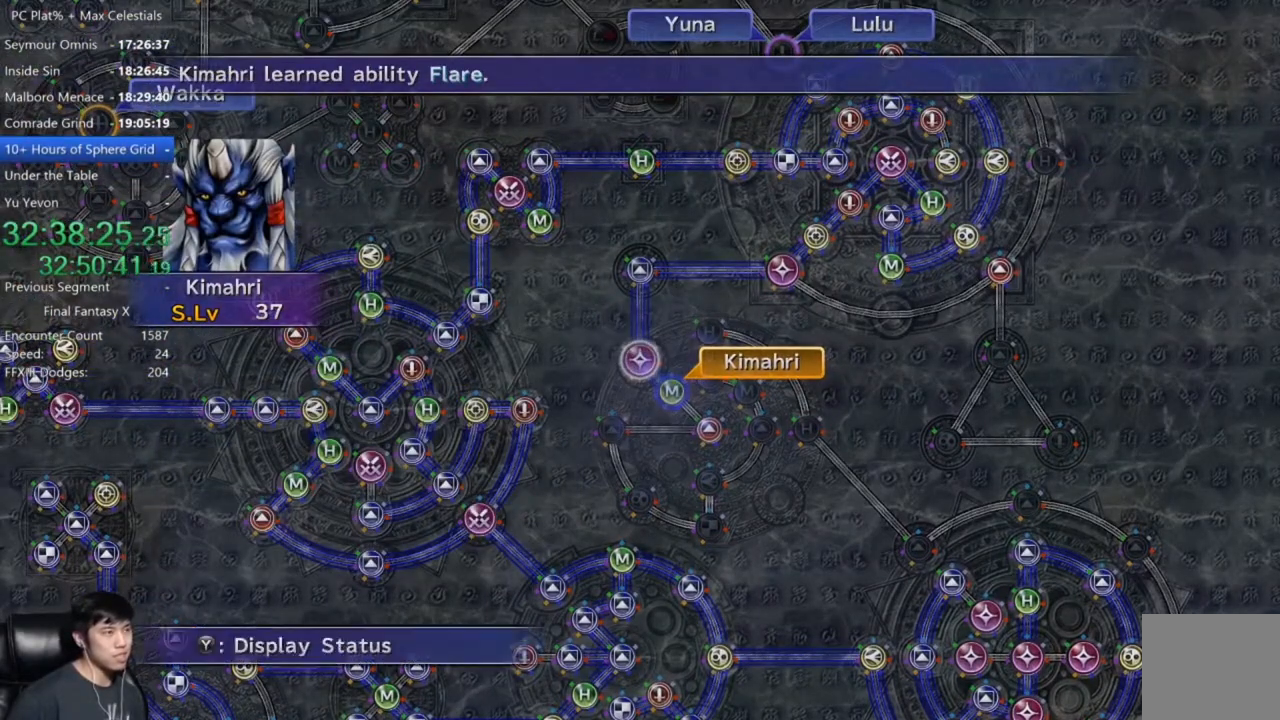
{"buttons": [], "left_stick": "center", "right_stick": "center", "events": [[100, "A", "down"], [234, "A", "up"], [300, "DPAD_UP", "down"], [367, "DPAD_UP", "up"], [434, "A", "down"], [501, "A", "up"]]}
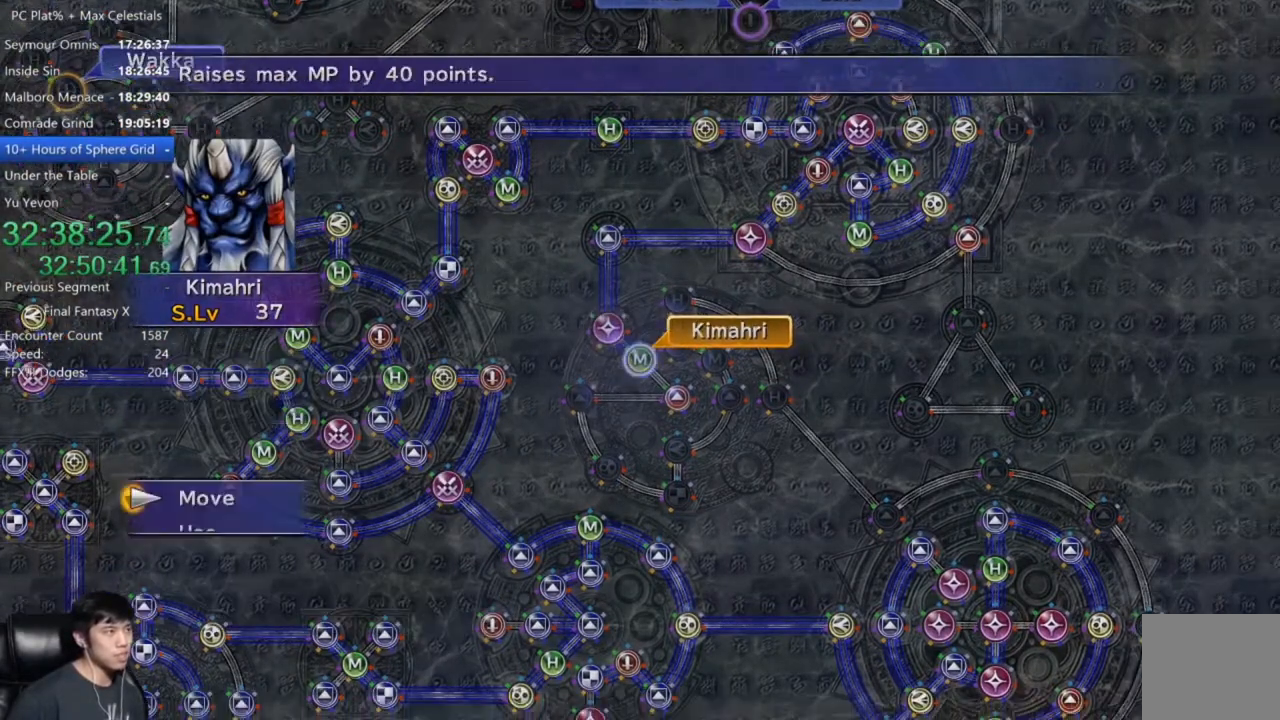
{"buttons": [], "left_stick": "center", "right_stick": "center", "events": [[33, "left_stick", "down-left"], [367, "left_stick", "center"]]}
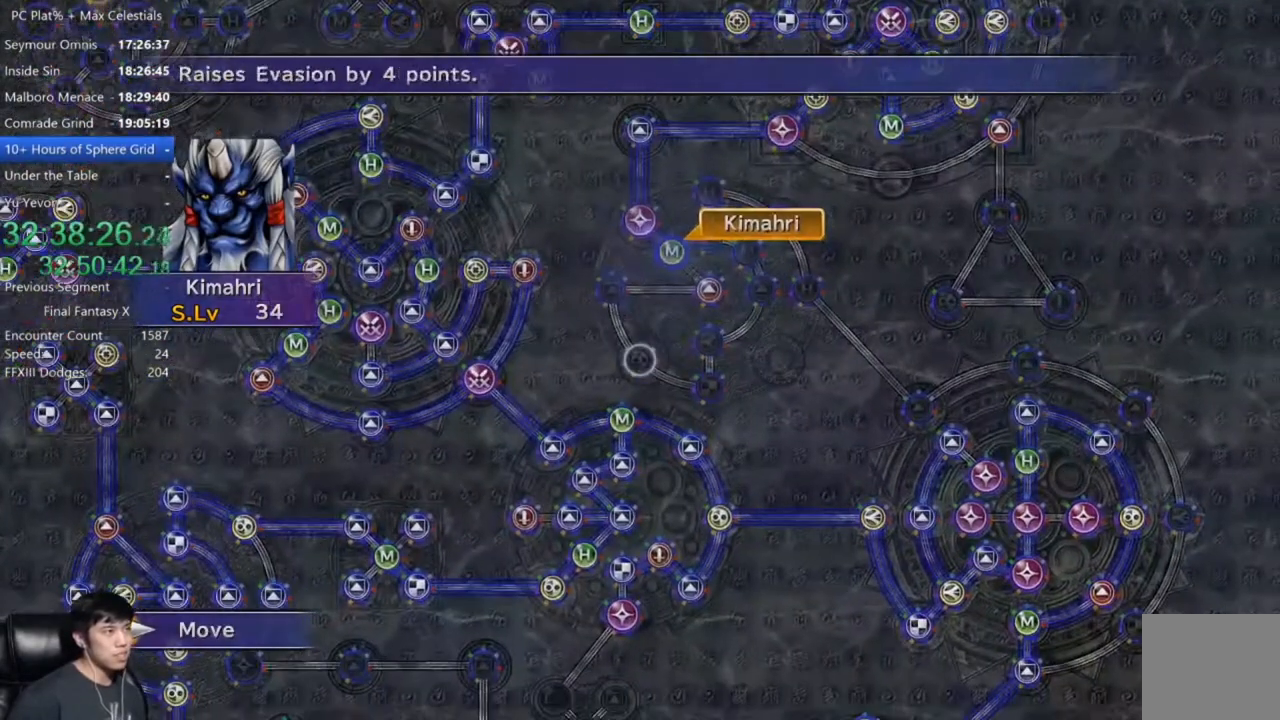
{"buttons": [], "left_stick": "center", "right_stick": "center", "events": [[100, "A", "down"], [200, "A", "up"]]}
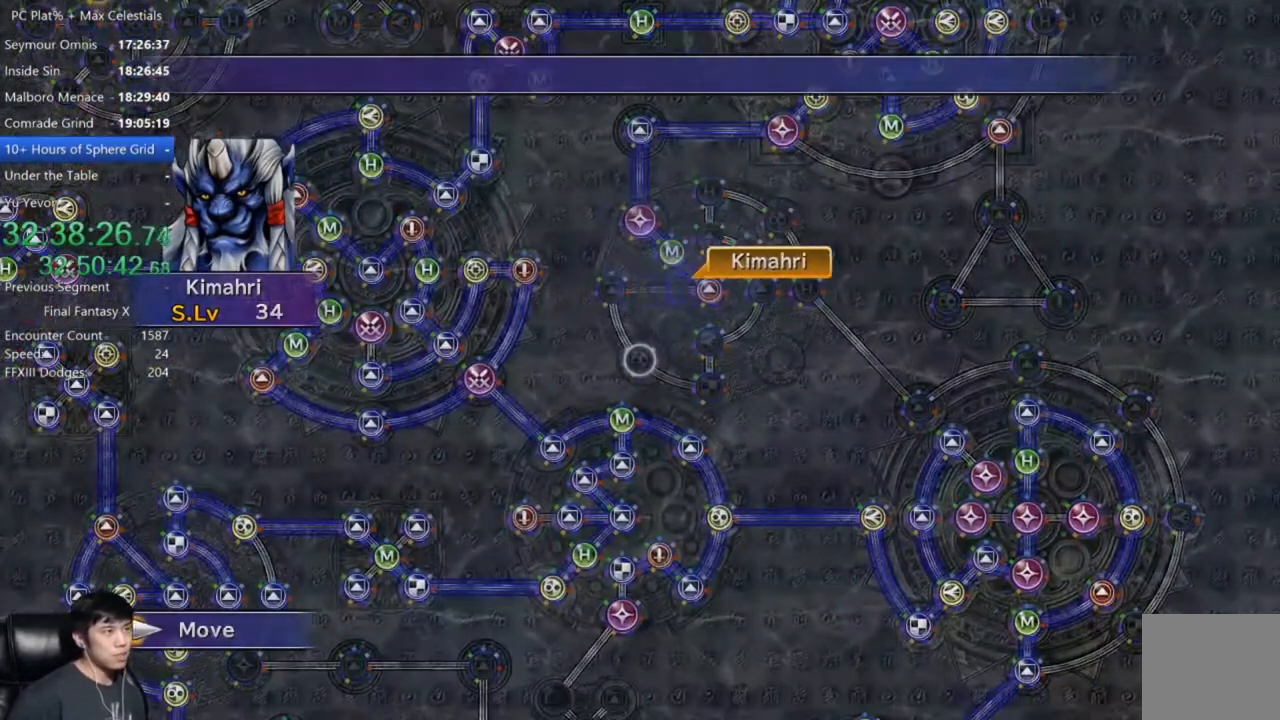
{"buttons": [], "left_stick": "center", "right_stick": "center", "events": []}
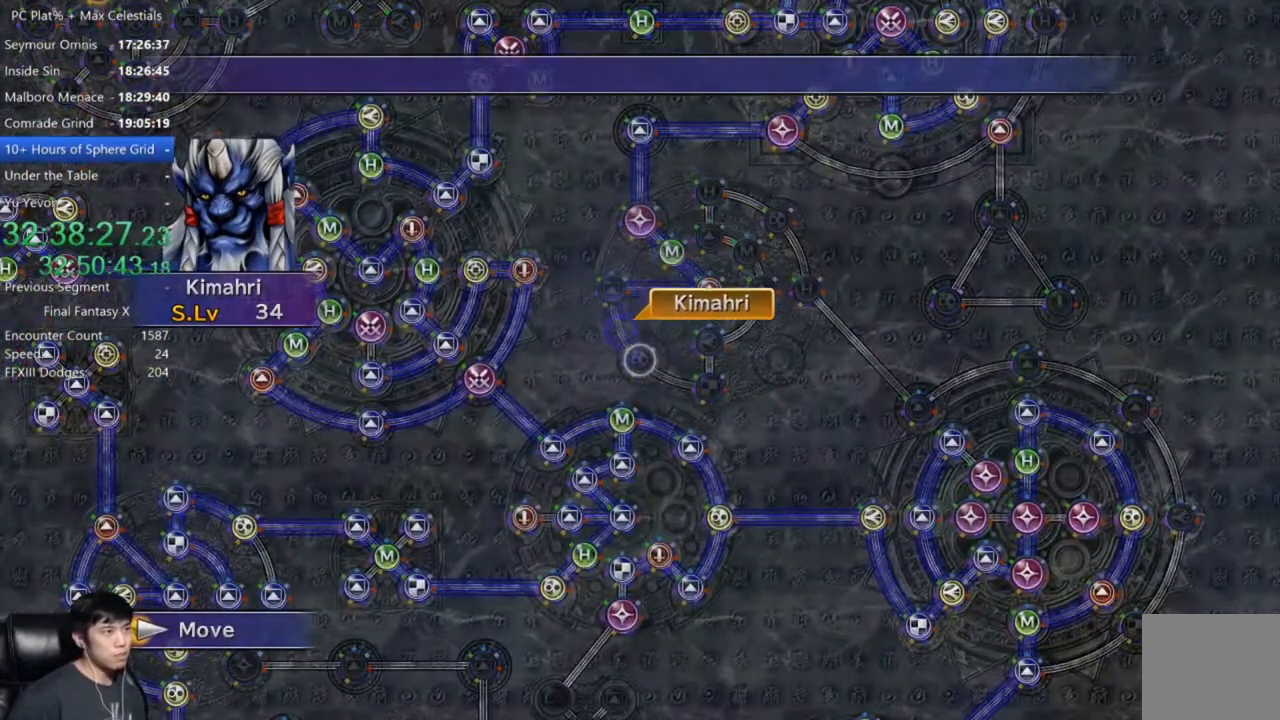
{"buttons": [], "left_stick": "center", "right_stick": "center", "events": [[234, "A", "down"], [300, "A", "up"], [401, "A", "down"], [467, "A", "up"]]}
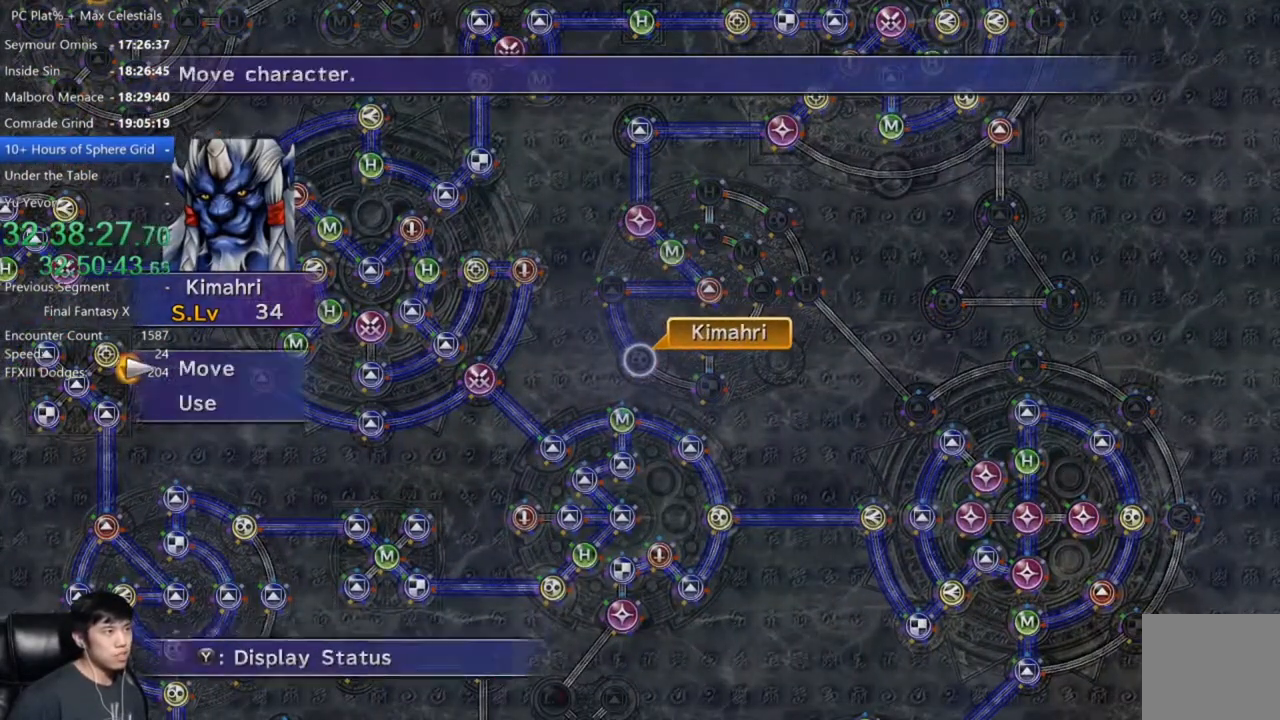
{"buttons": ["DPAD_UP"], "left_stick": "center", "right_stick": "center", "events": [[34, "DPAD_DOWN", "down"], [134, "A", "down"], [134, "DPAD_DOWN", "up"], [200, "A", "up"], [467, "DPAD_UP", "down"]]}
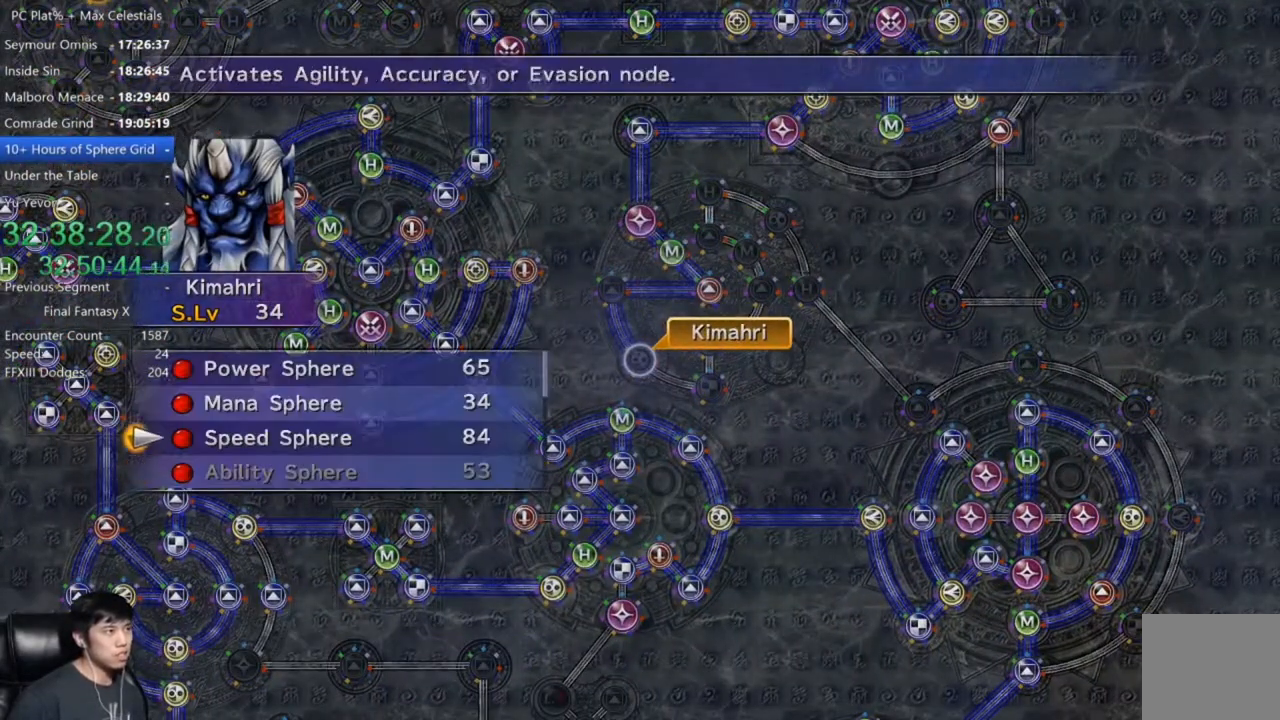
{"buttons": [], "left_stick": "center", "right_stick": "center", "events": [[67, "A", "down"], [67, "DPAD_UP", "up"], [133, "A", "up"], [200, "A", "down"], [300, "A", "up"], [367, "A", "down"], [434, "A", "up"]]}
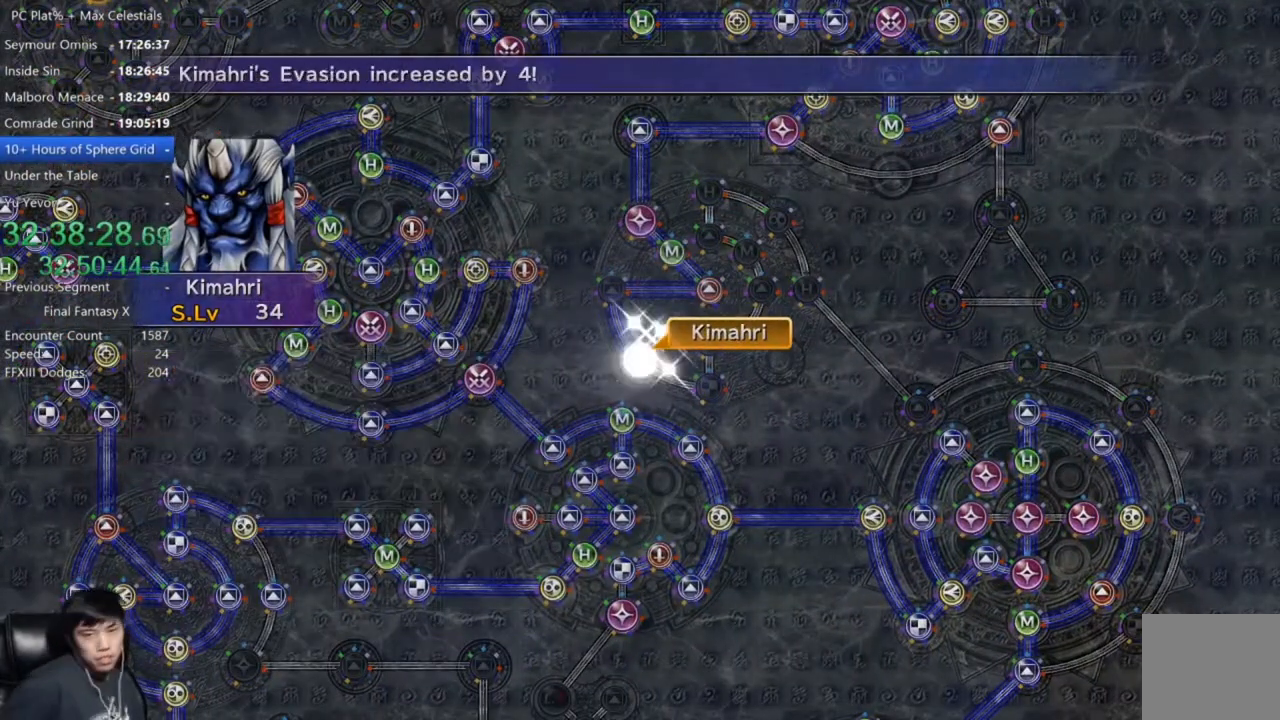
{"buttons": [], "left_stick": "center", "right_stick": "center", "events": [[34, "A", "down"], [134, "A", "up"]]}
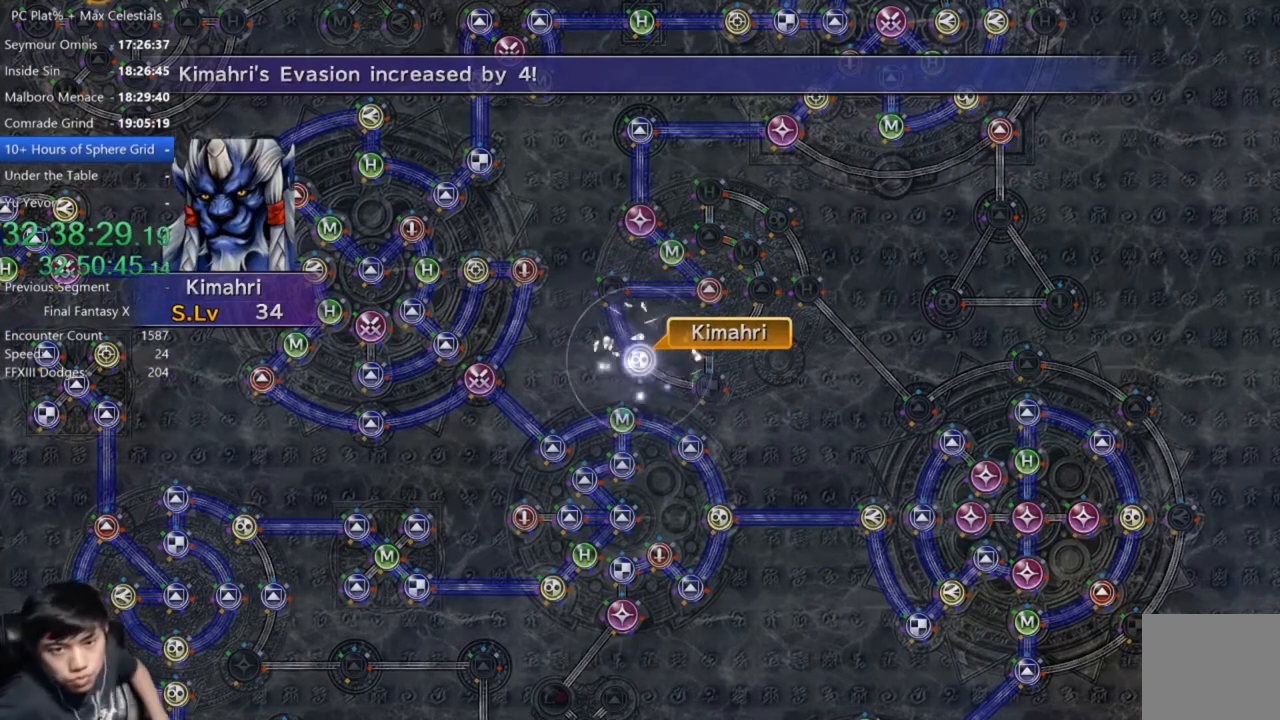
{"buttons": [], "left_stick": "center", "right_stick": "center", "events": [[300, "A", "down"], [400, "A", "up"]]}